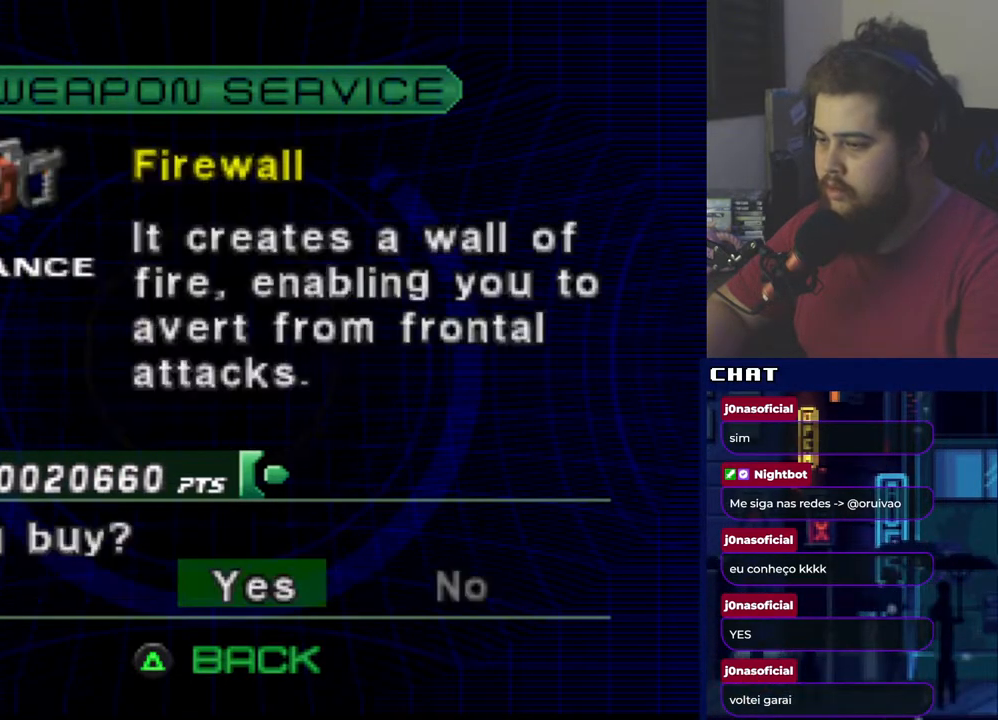
Gameplay with a controller (Xbox layout); each line is a JSON object with the inputs held at the frame after it. "events" lists button and stick changes between this image and that frame as [ms after this image, input, new state], when the widget could be followed in between. Not read: left_stick right_stick.
{"buttons": [], "events": [[17, "A", "up"], [267, "A", "down"], [284, "A", "up"]]}
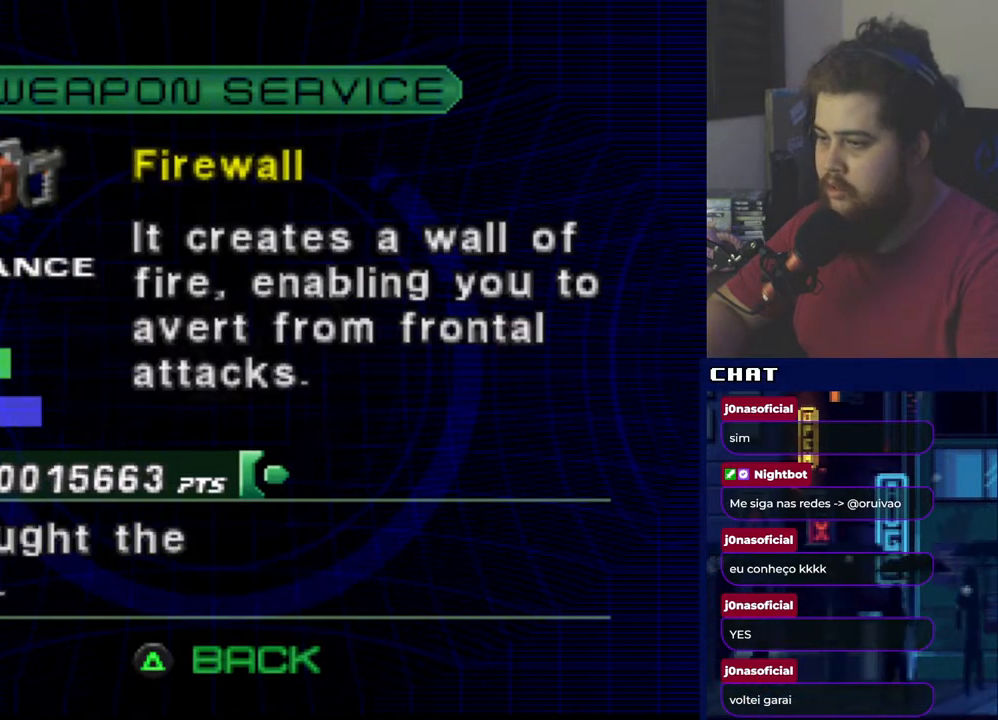
{"buttons": [], "events": []}
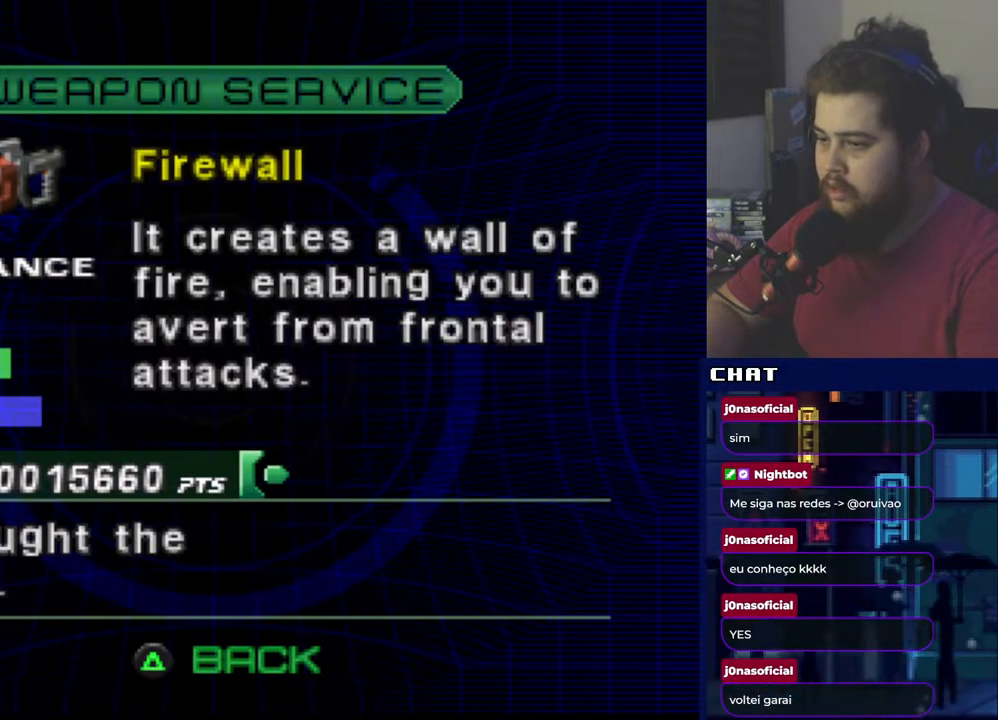
{"buttons": ["DPAD_UP"], "events": [[267, "A", "down"], [384, "A", "up"], [384, "DPAD_UP", "down"]]}
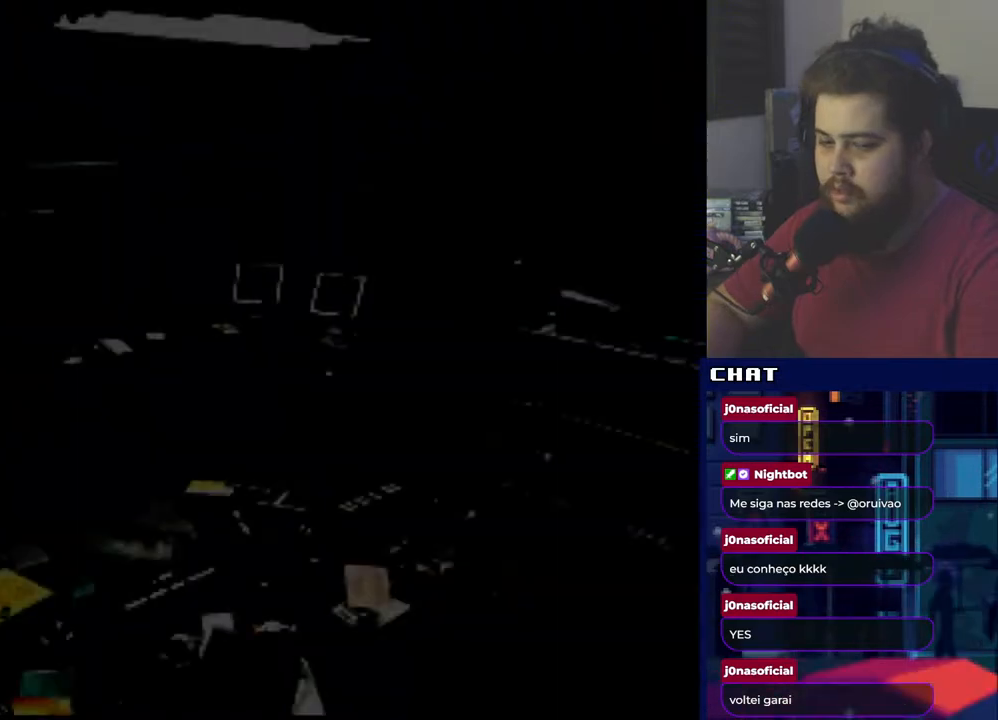
{"buttons": ["DPAD_UP"], "events": []}
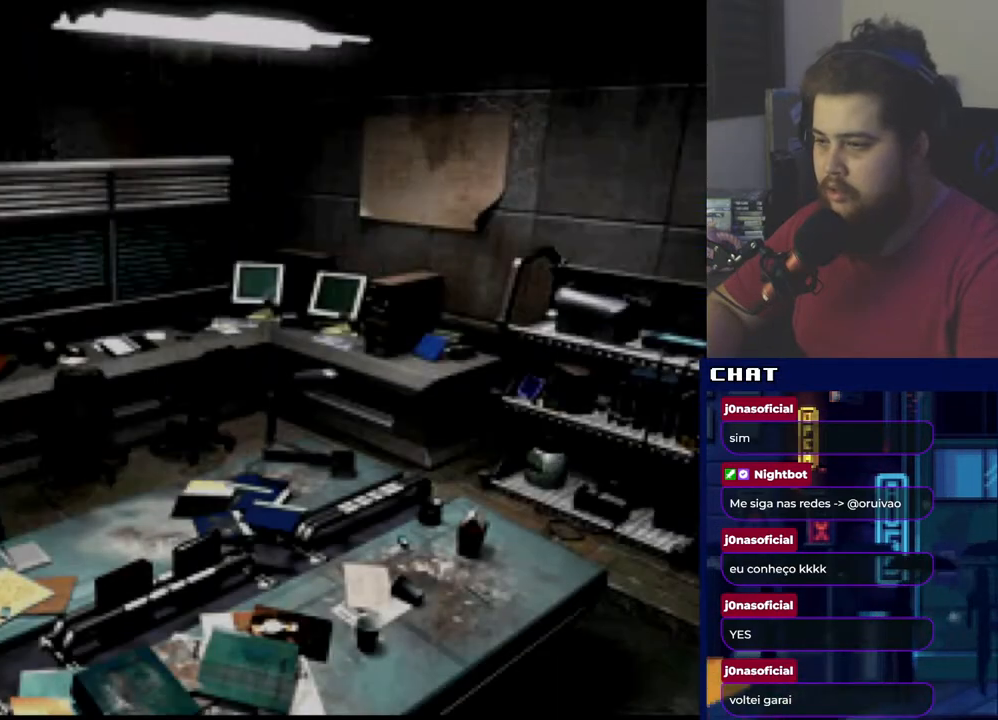
{"buttons": ["DPAD_UP"], "events": []}
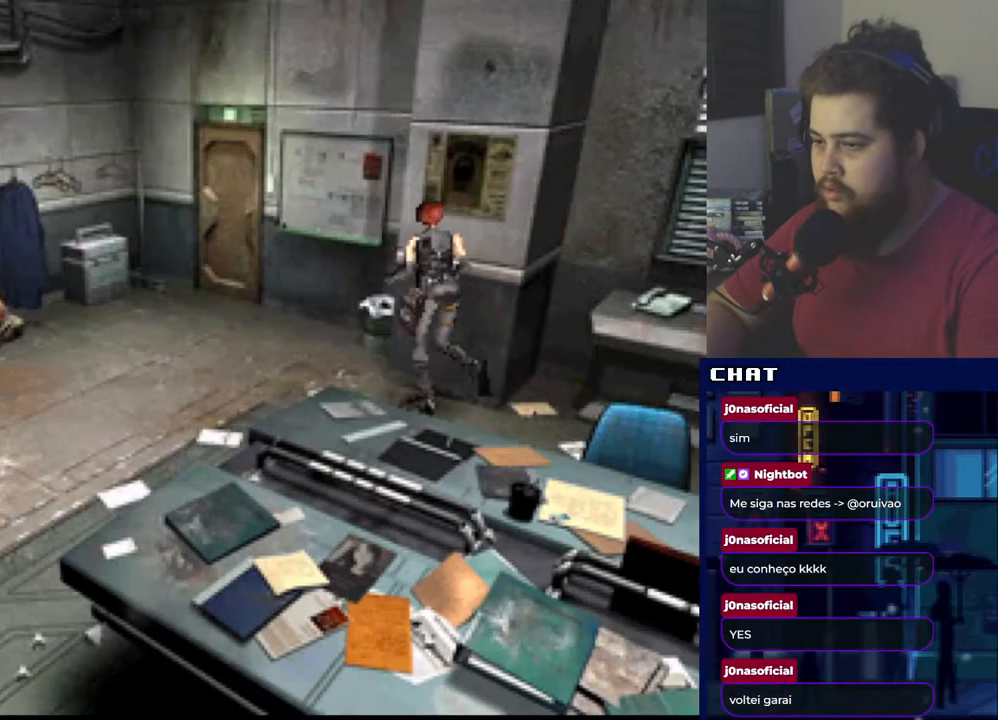
{"buttons": ["DPAD_UP", "DPAD_RIGHT"], "events": [[434, "DPAD_RIGHT", "down"]]}
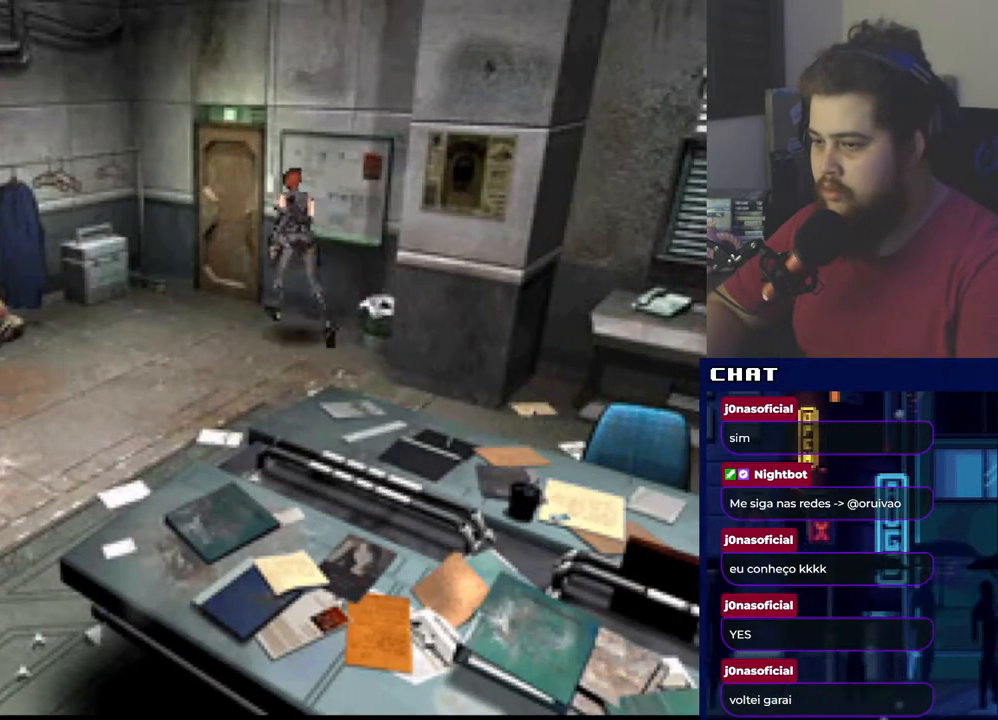
{"buttons": ["A", "DPAD_UP"], "events": [[150, "DPAD_RIGHT", "up"], [317, "DPAD_LEFT", "down"], [417, "A", "down"], [451, "DPAD_LEFT", "up"]]}
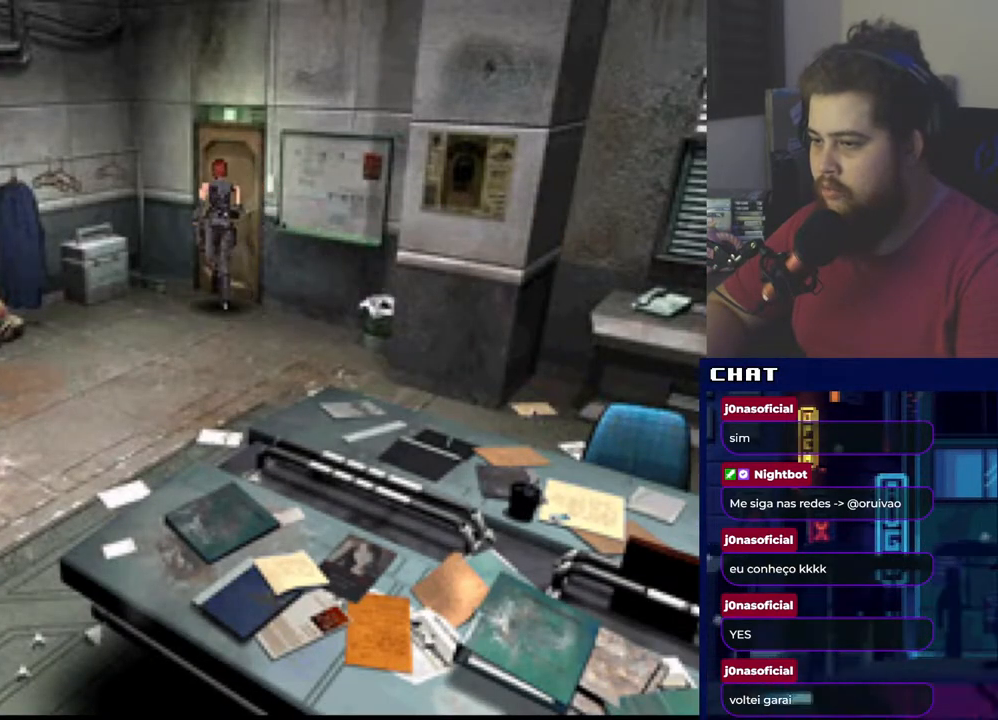
{"buttons": [], "events": [[16, "DPAD_UP", "up"], [50, "A", "up"], [117, "A", "down"], [183, "A", "up"]]}
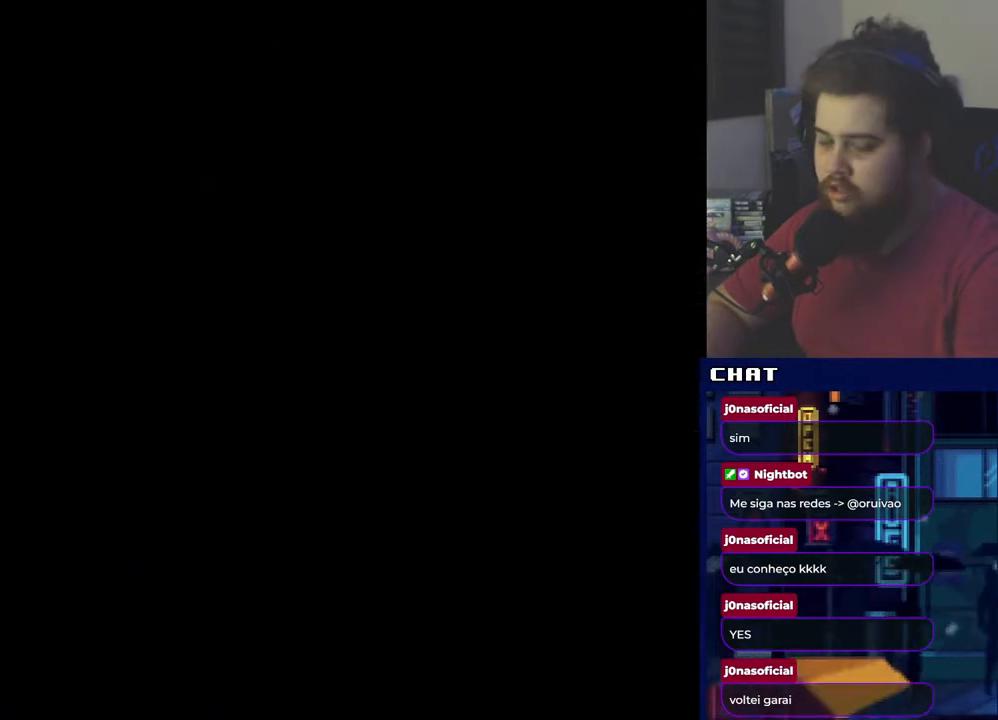
{"buttons": [], "events": []}